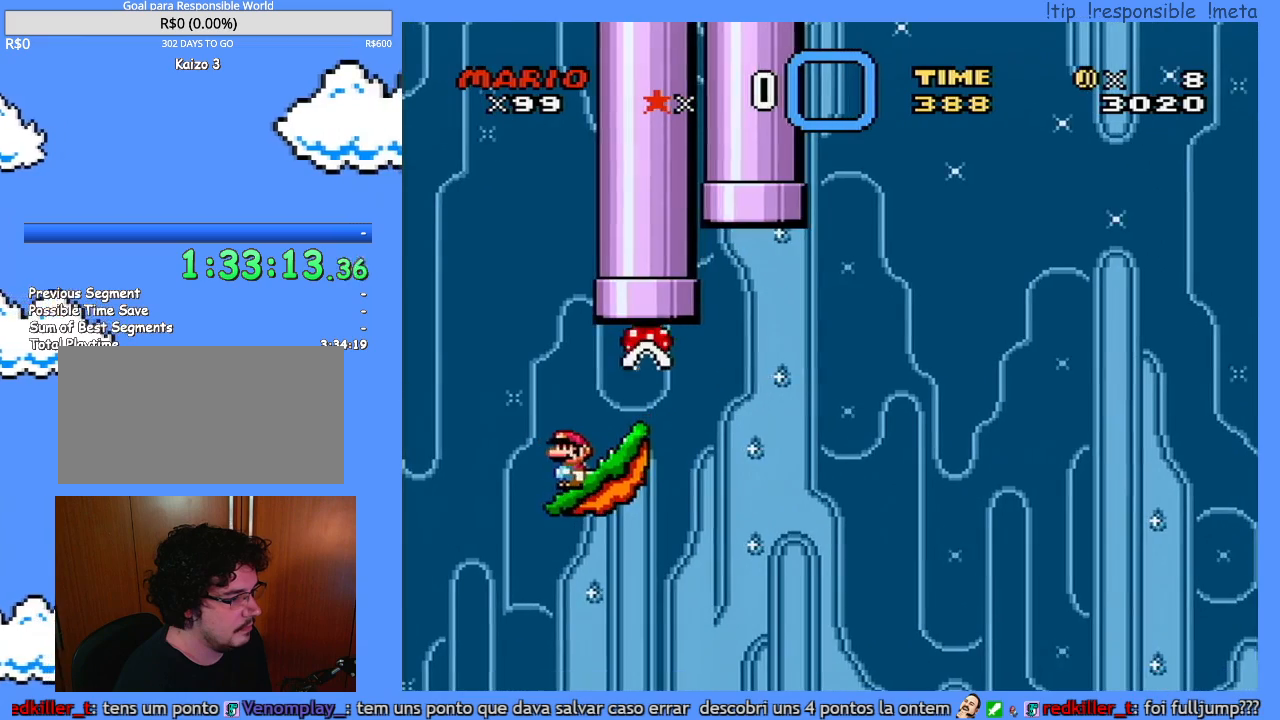
Gameplay with a controller (Nintendo layout); each line is a JSON object with the inputs held at the frame after it. "events" lists button and stick changes between this image and that frame as [ms after this image, input, new state], when the widget could be followed in between. Not read: A L1 L3 R3 X.
{"buttons": ["Y"], "events": [[50, "DPAD_LEFT", "up"], [200, "DPAD_RIGHT", "down"], [300, "DPAD_RIGHT", "up"]]}
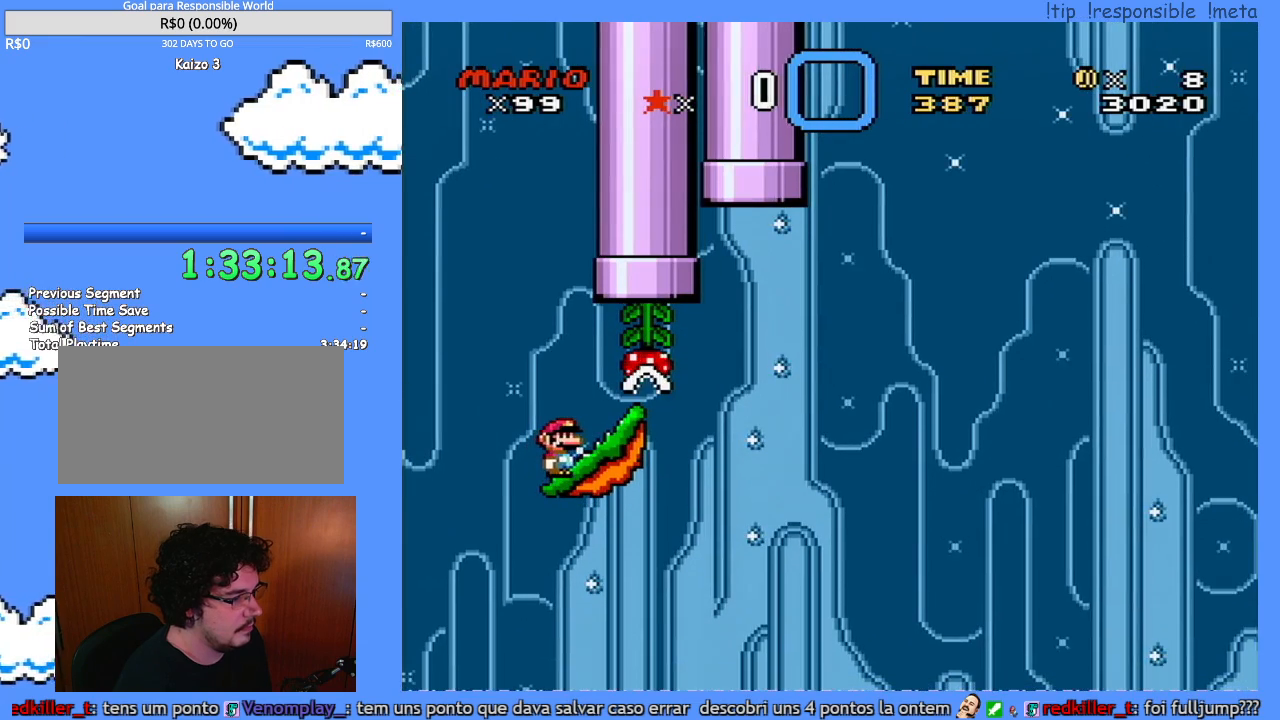
{"buttons": ["Y"], "events": []}
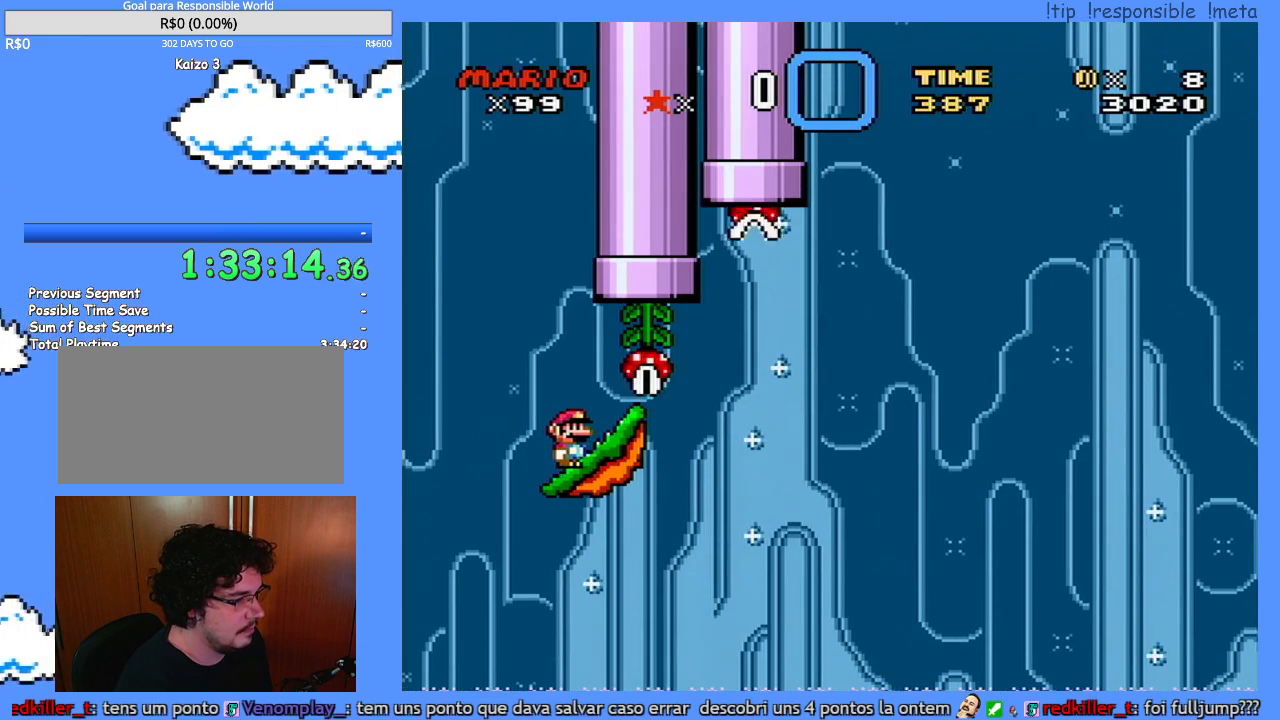
{"buttons": ["Y"], "events": []}
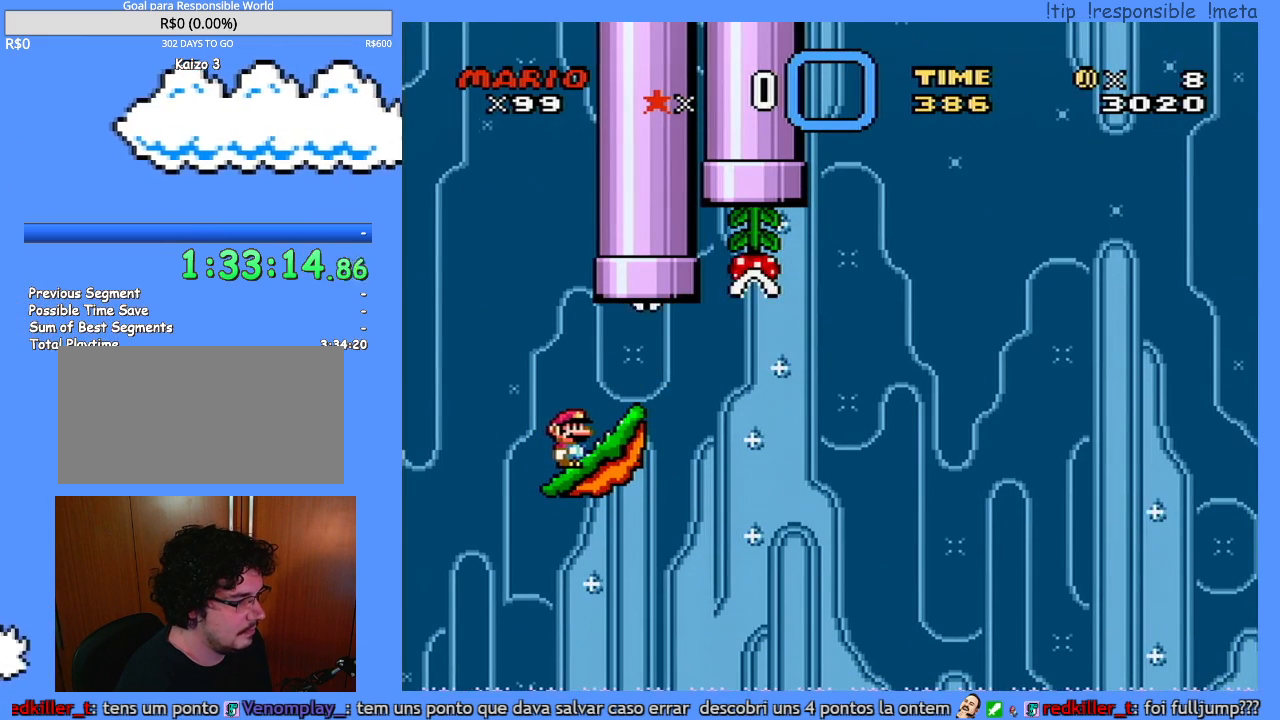
{"buttons": ["Y"], "events": []}
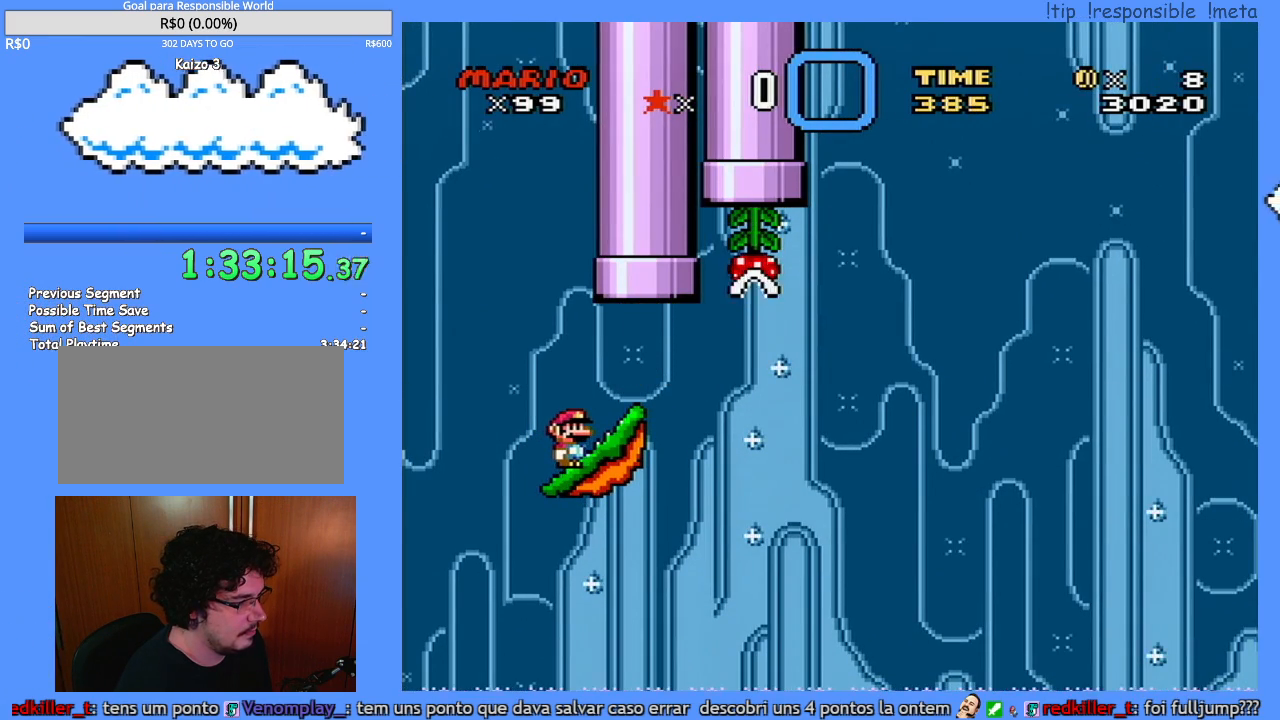
{"buttons": ["Y"], "events": []}
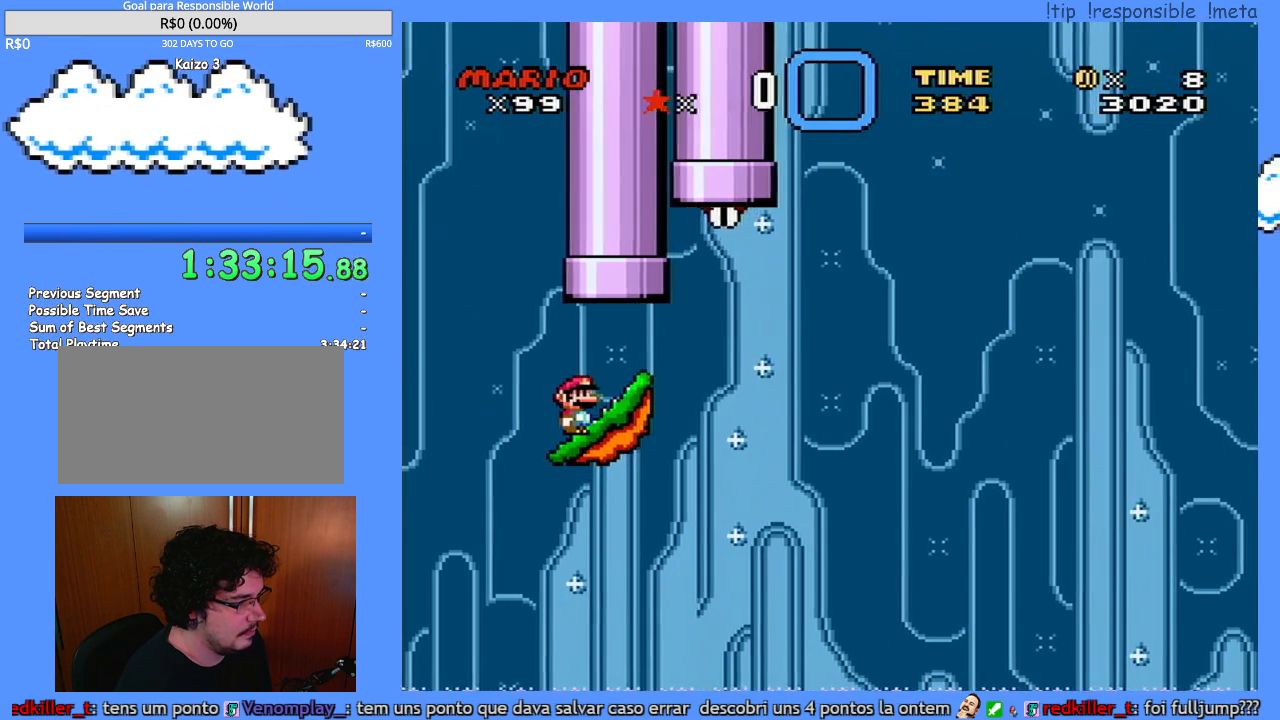
{"buttons": ["Y"], "events": []}
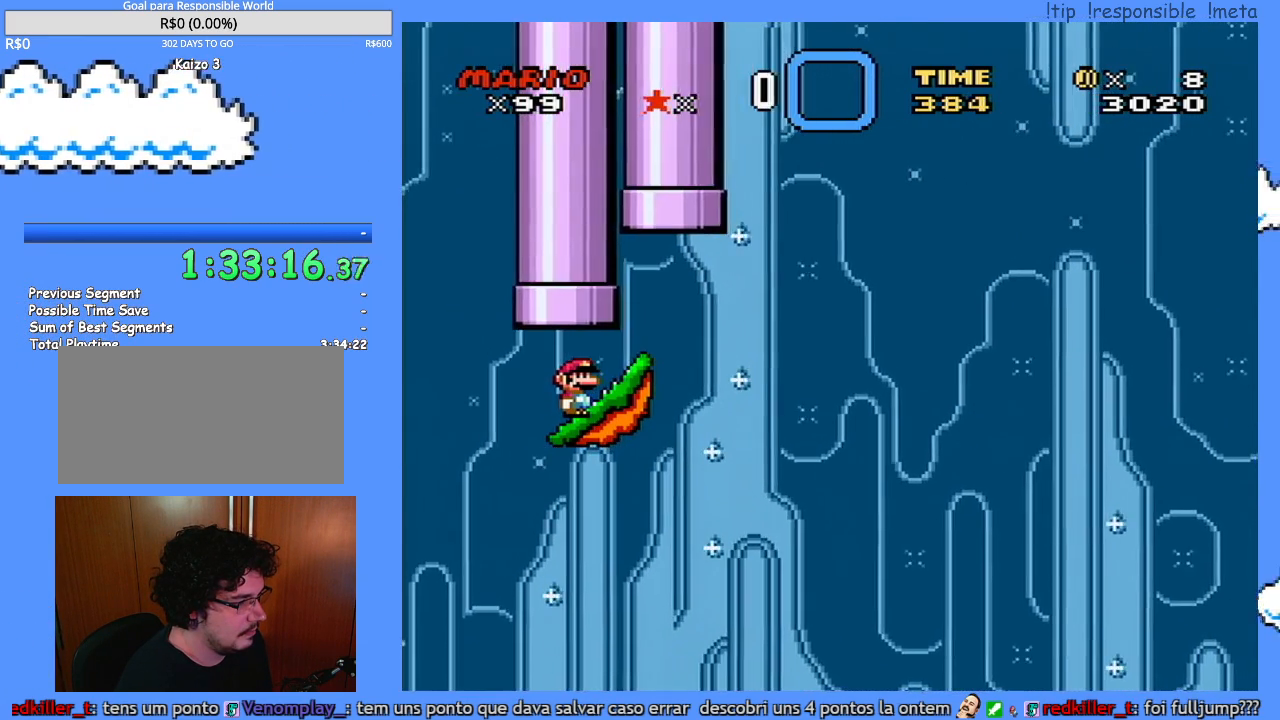
{"buttons": ["Y"], "events": []}
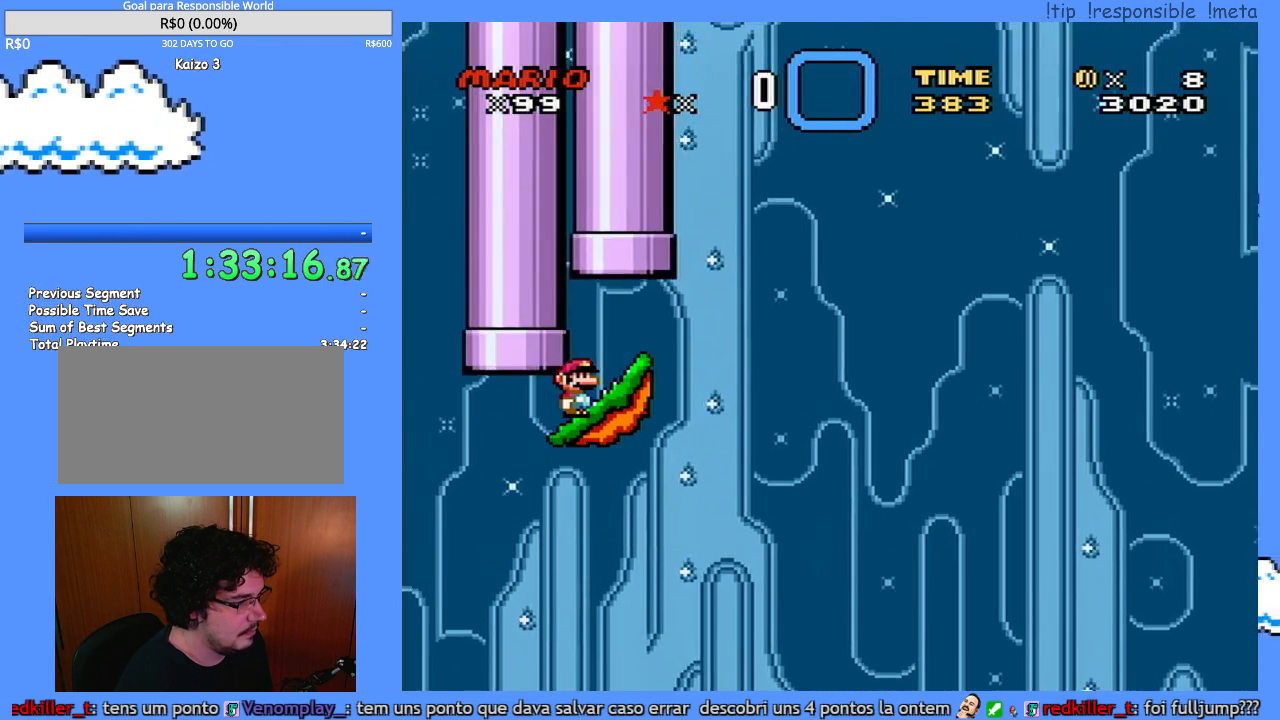
{"buttons": ["Y"], "events": []}
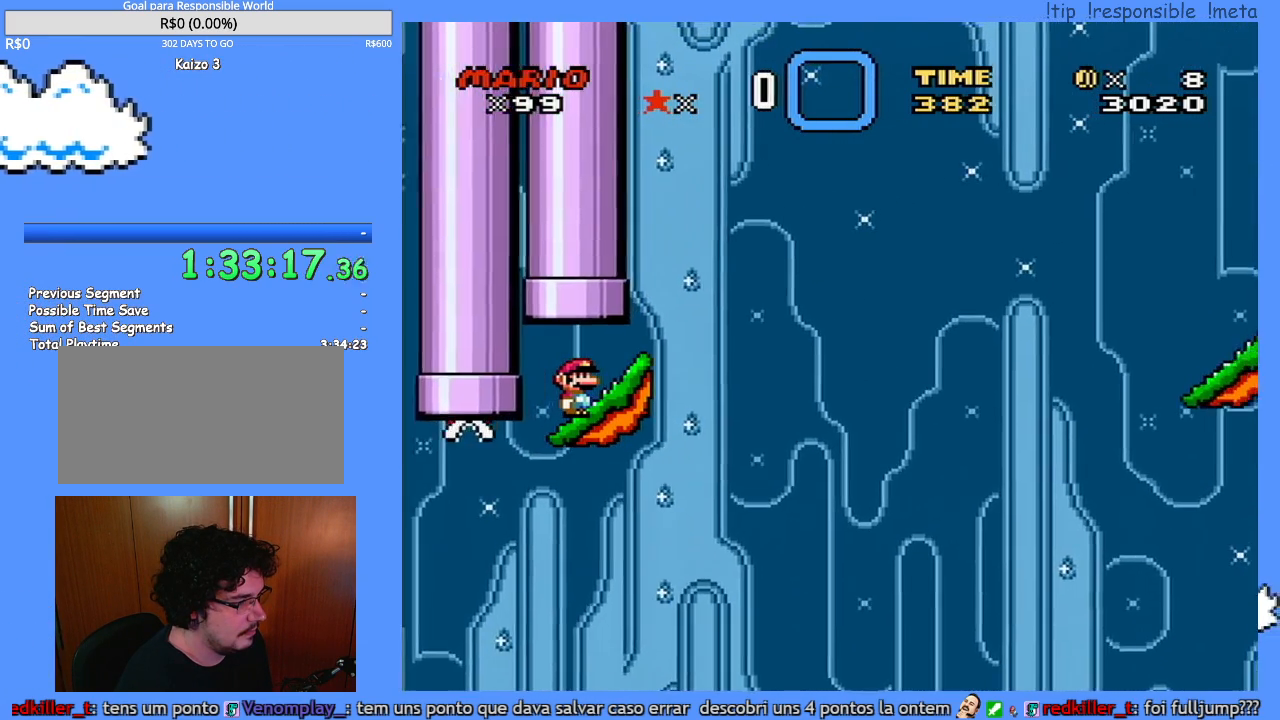
{"buttons": ["B", "Y", "DPAD_RIGHT"], "events": [[83, "DPAD_RIGHT", "down"], [383, "B", "down"]]}
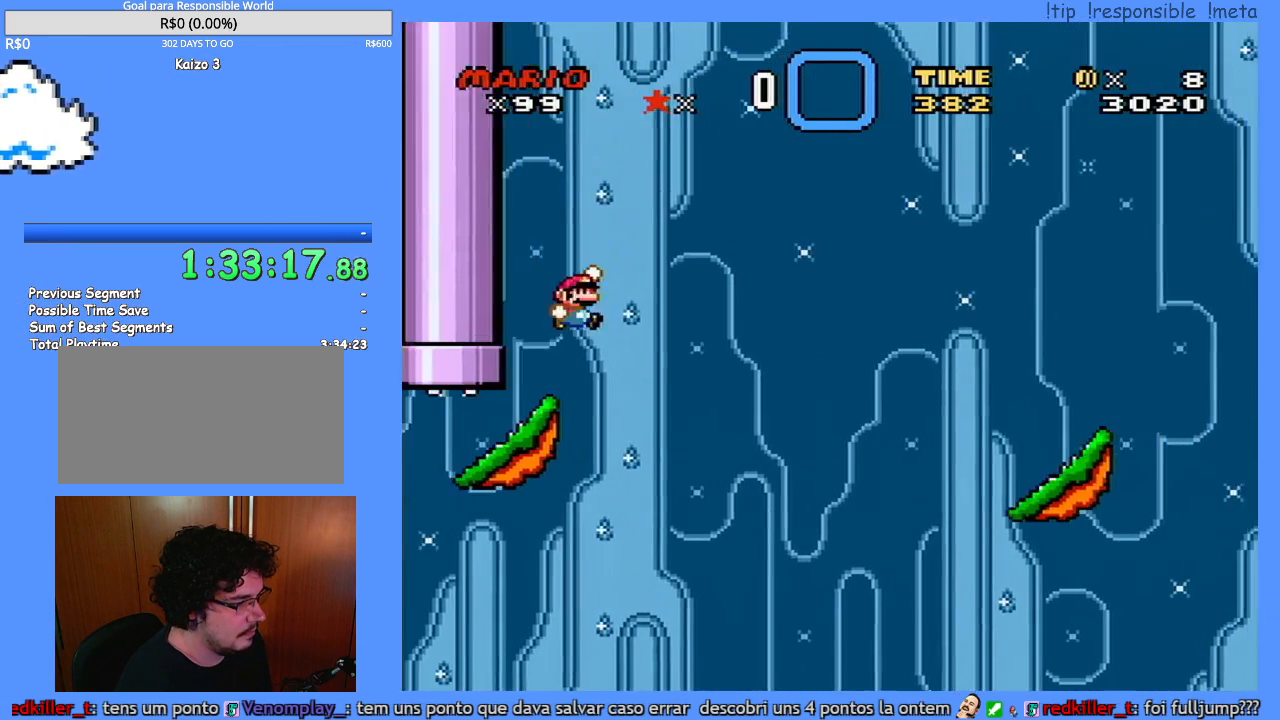
{"buttons": ["B", "Y", "DPAD_RIGHT"], "events": []}
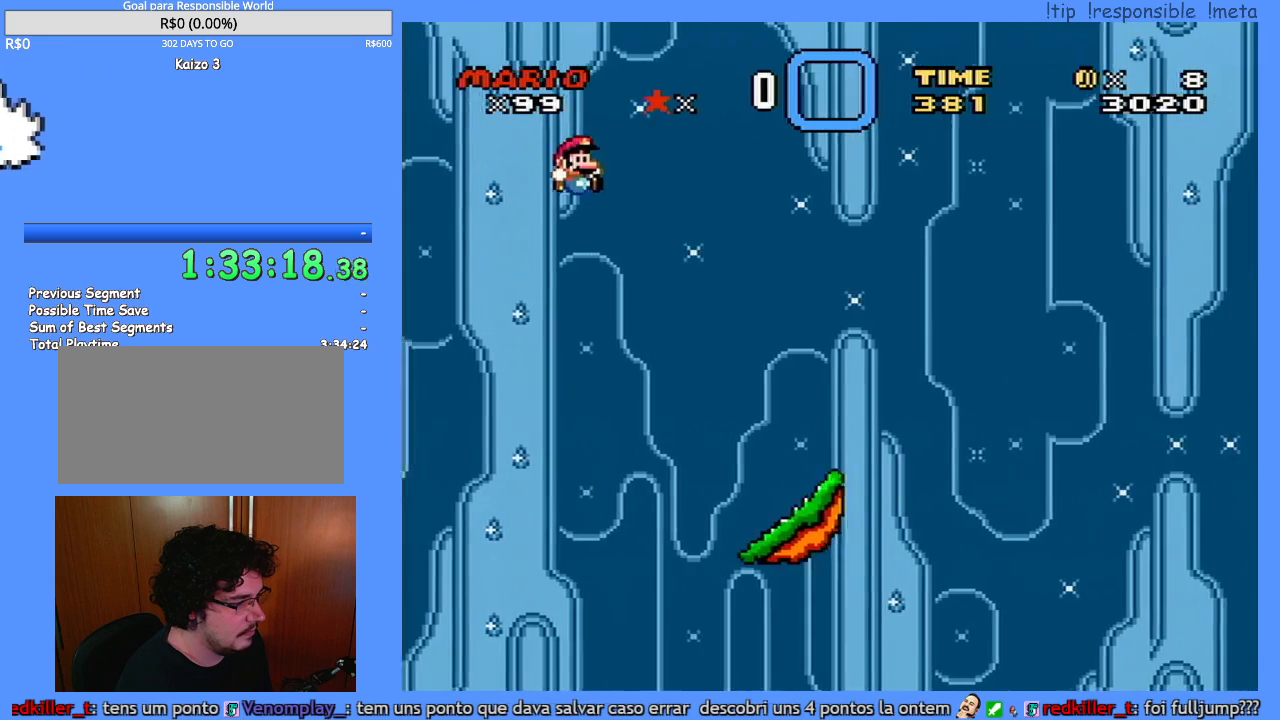
{"buttons": ["Y"], "events": [[133, "B", "up"], [300, "DPAD_LEFT", "down"], [300, "DPAD_RIGHT", "up"], [450, "DPAD_LEFT", "up"]]}
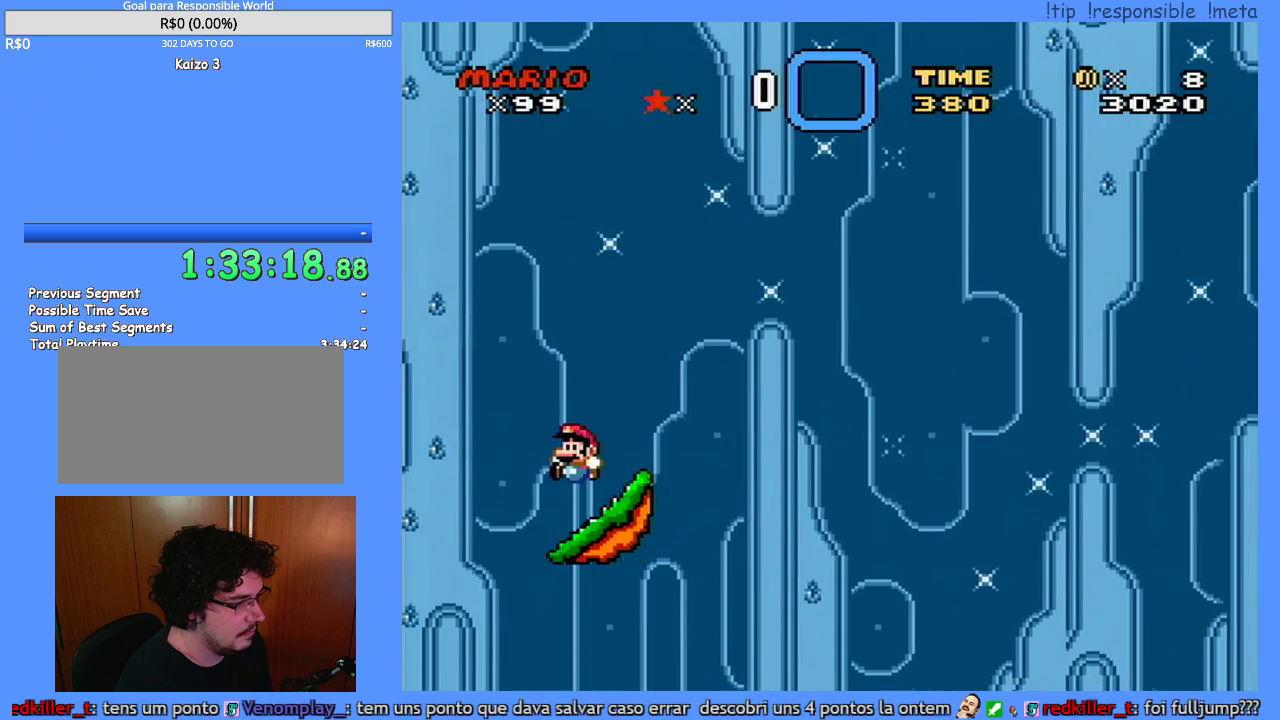
{"buttons": ["Y"], "events": [[83, "DPAD_RIGHT", "down"], [183, "DPAD_RIGHT", "up"]]}
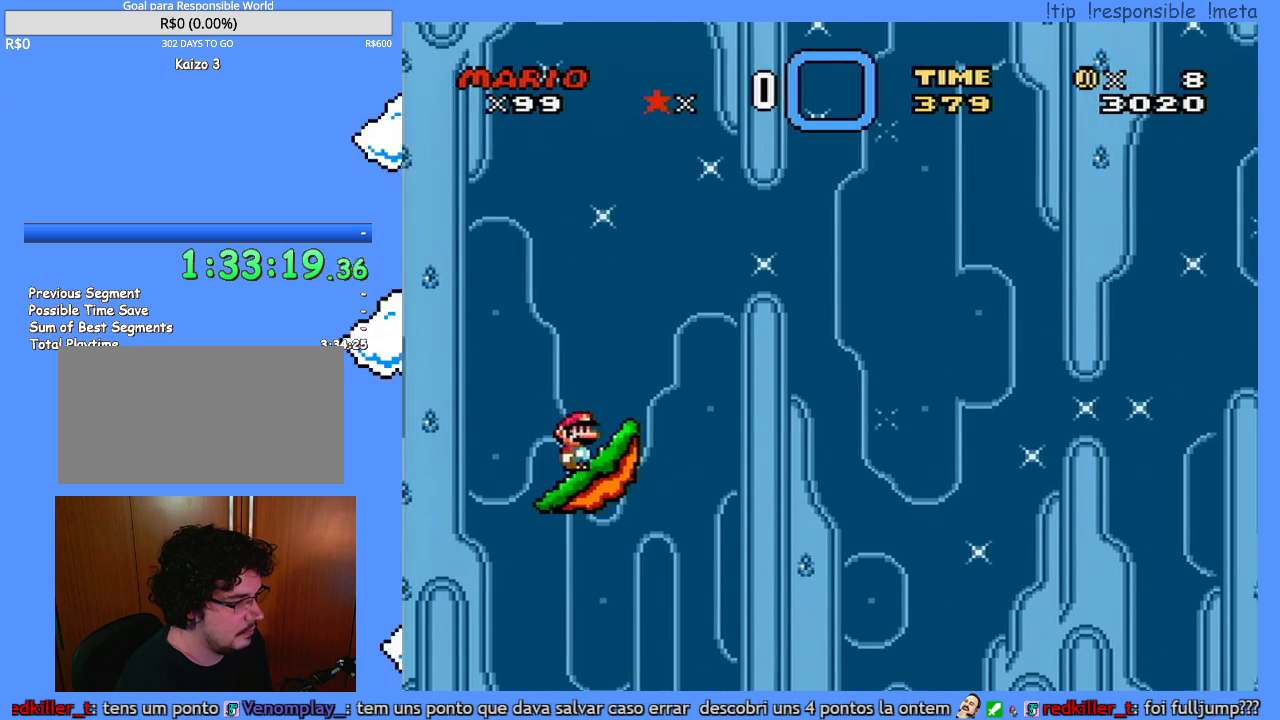
{"buttons": ["Y"], "events": [[117, "DPAD_LEFT", "down"], [167, "DPAD_LEFT", "up"]]}
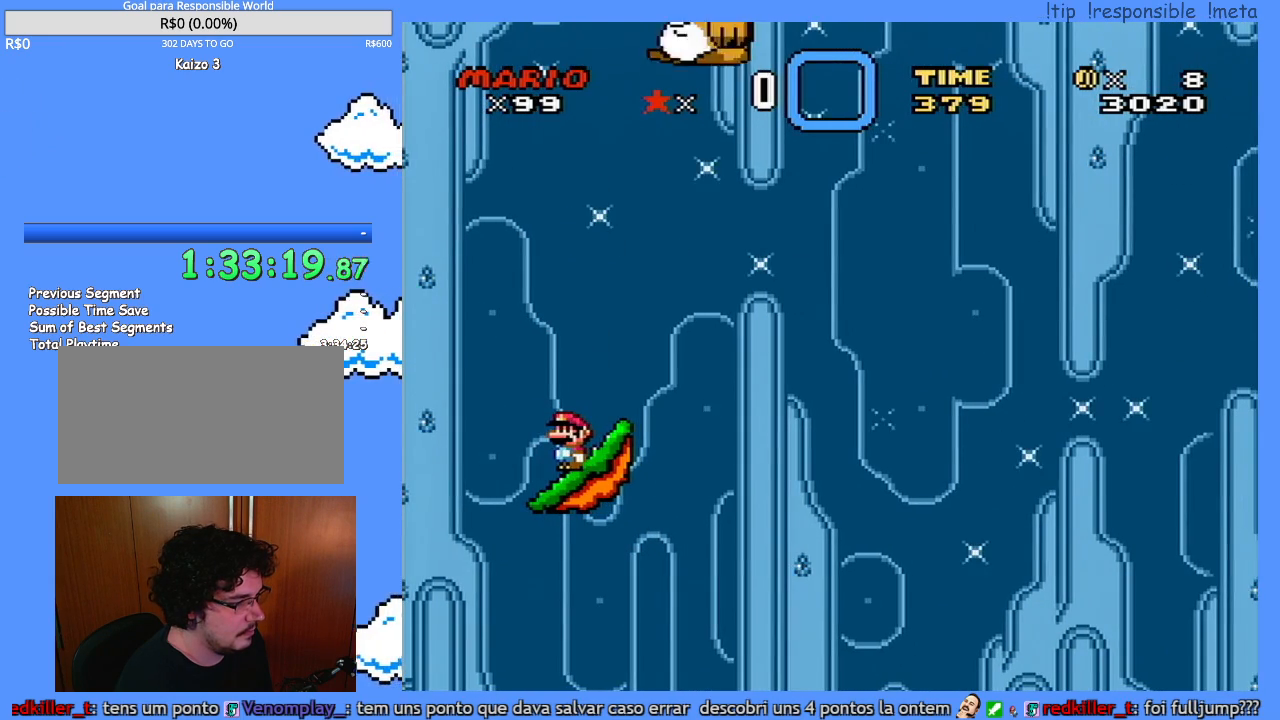
{"buttons": ["B", "Y", "DPAD_RIGHT"], "events": [[233, "DPAD_LEFT", "down"], [367, "B", "down"], [417, "DPAD_LEFT", "up"], [450, "DPAD_RIGHT", "down"]]}
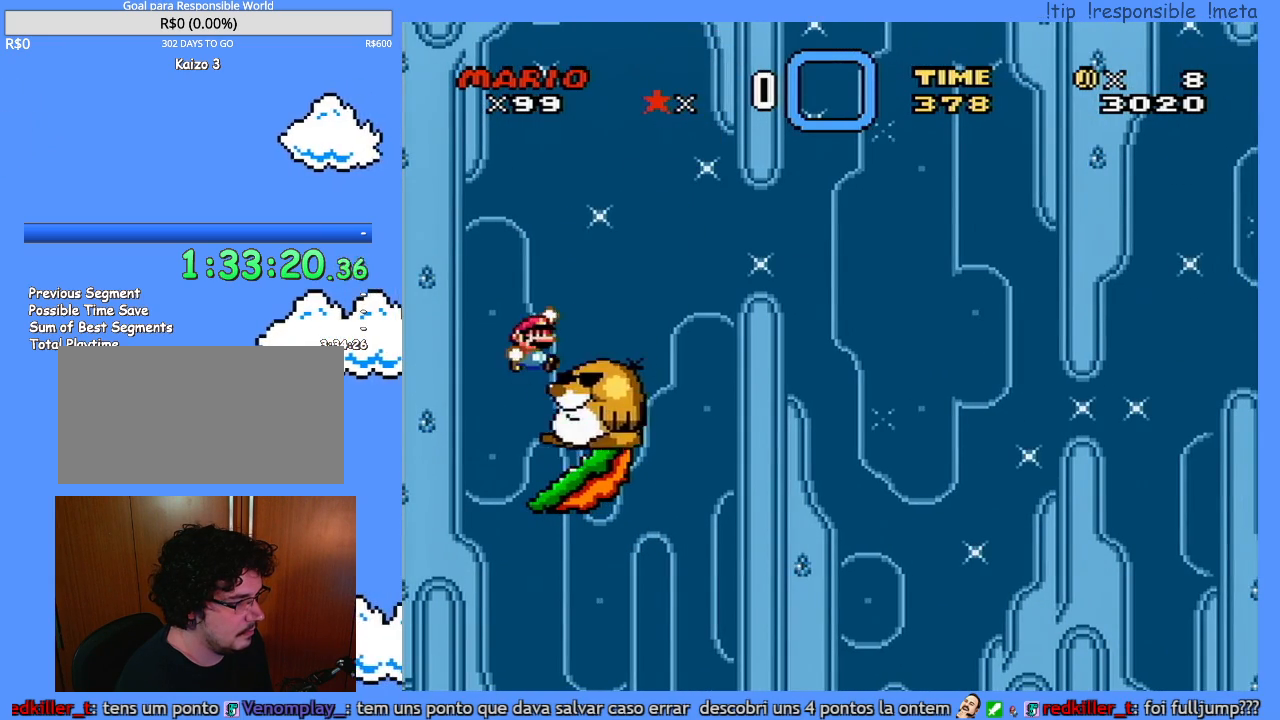
{"buttons": ["Y"], "events": [[267, "B", "up"], [267, "DPAD_RIGHT", "up"], [333, "DPAD_LEFT", "down"], [450, "DPAD_LEFT", "up"]]}
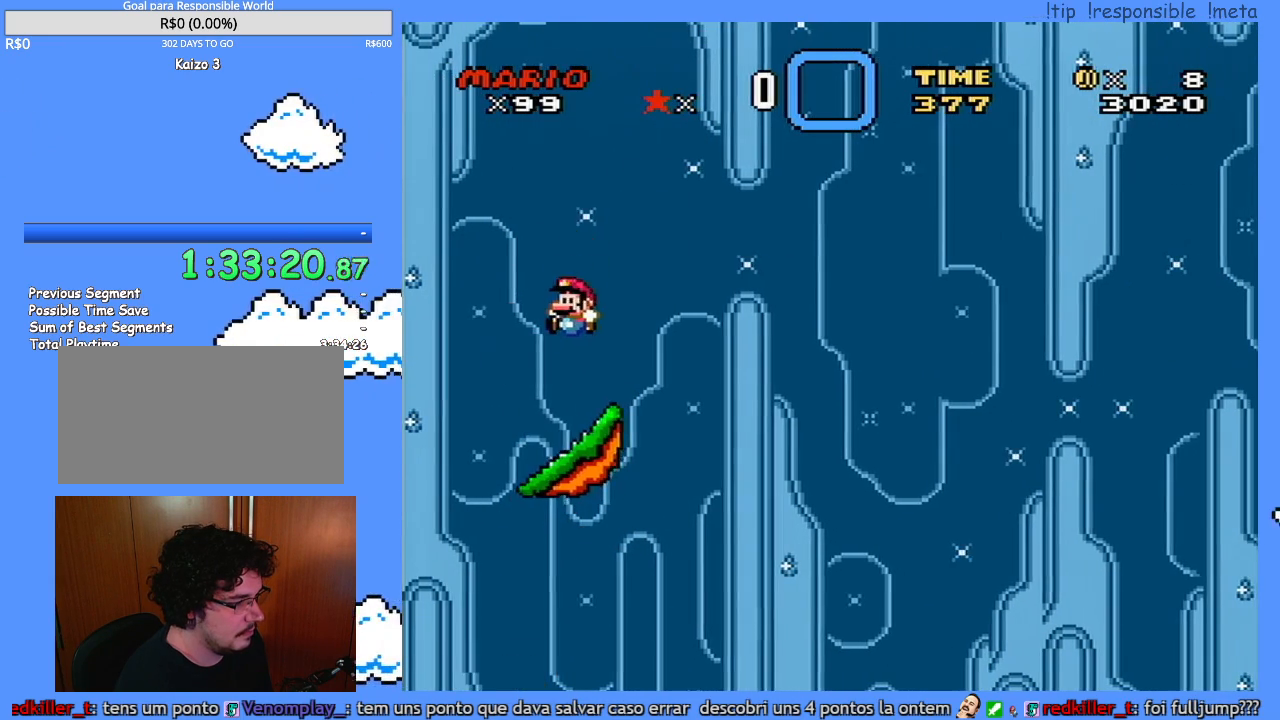
{"buttons": [], "events": [[83, "DPAD_RIGHT", "down"], [167, "DPAD_RIGHT", "up"], [167, "Y", "up"]]}
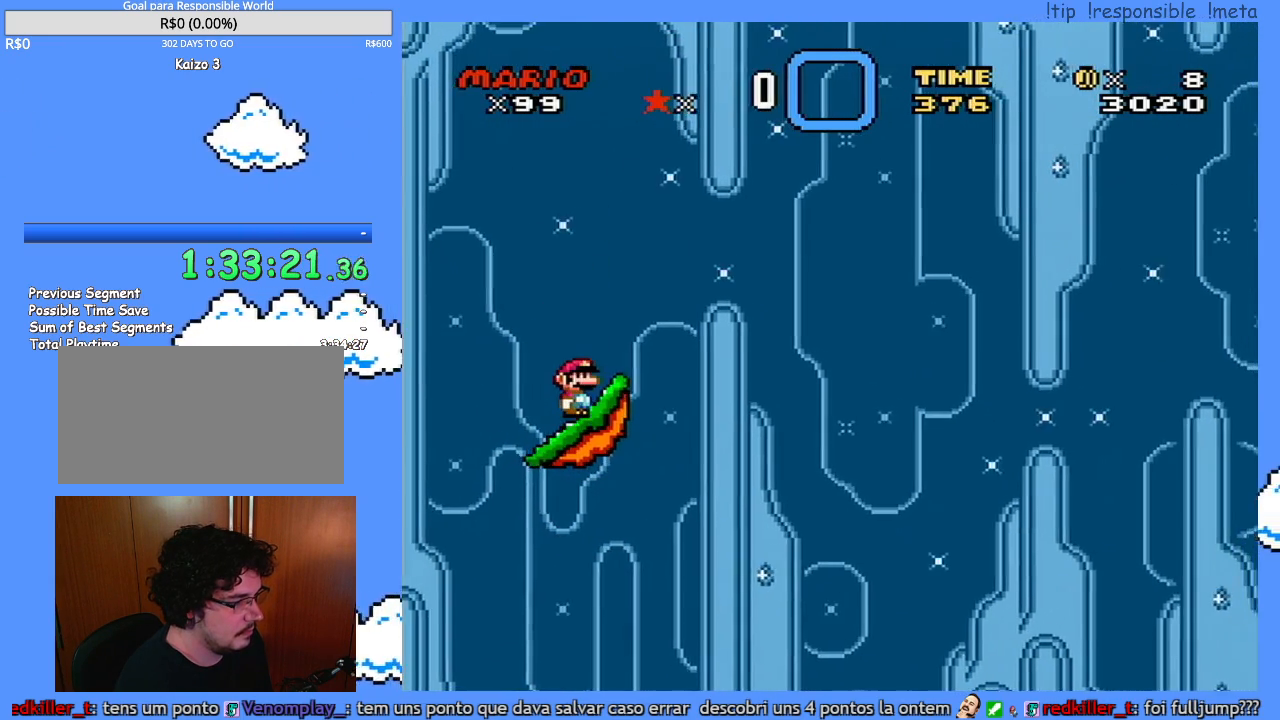
{"buttons": [], "events": [[17, "DPAD_LEFT", "down"], [117, "DPAD_LEFT", "up"]]}
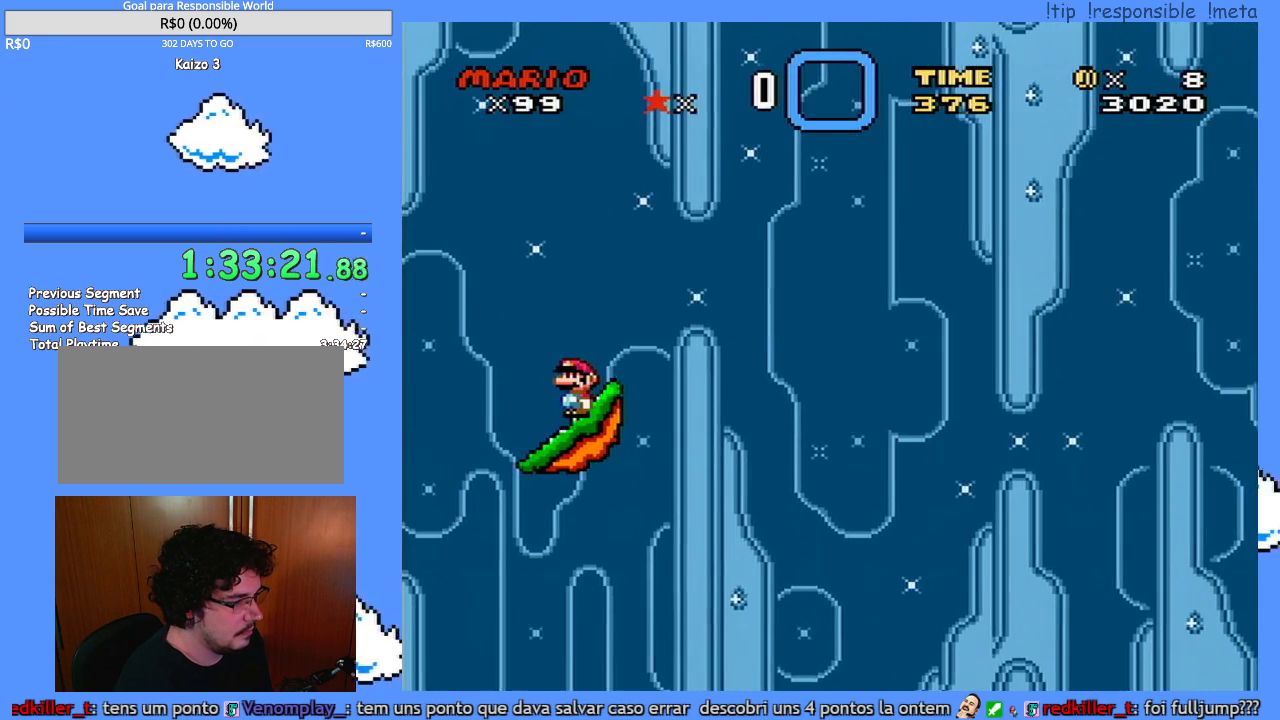
{"buttons": [], "events": []}
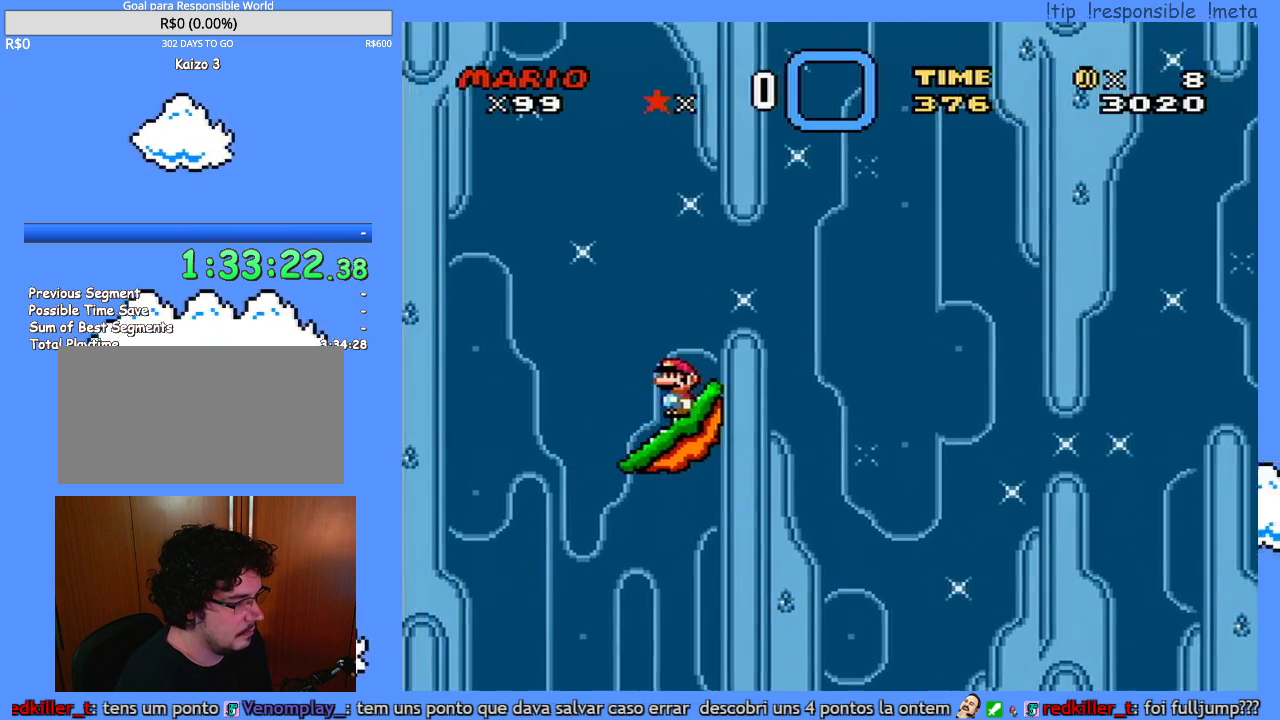
{"buttons": [], "events": []}
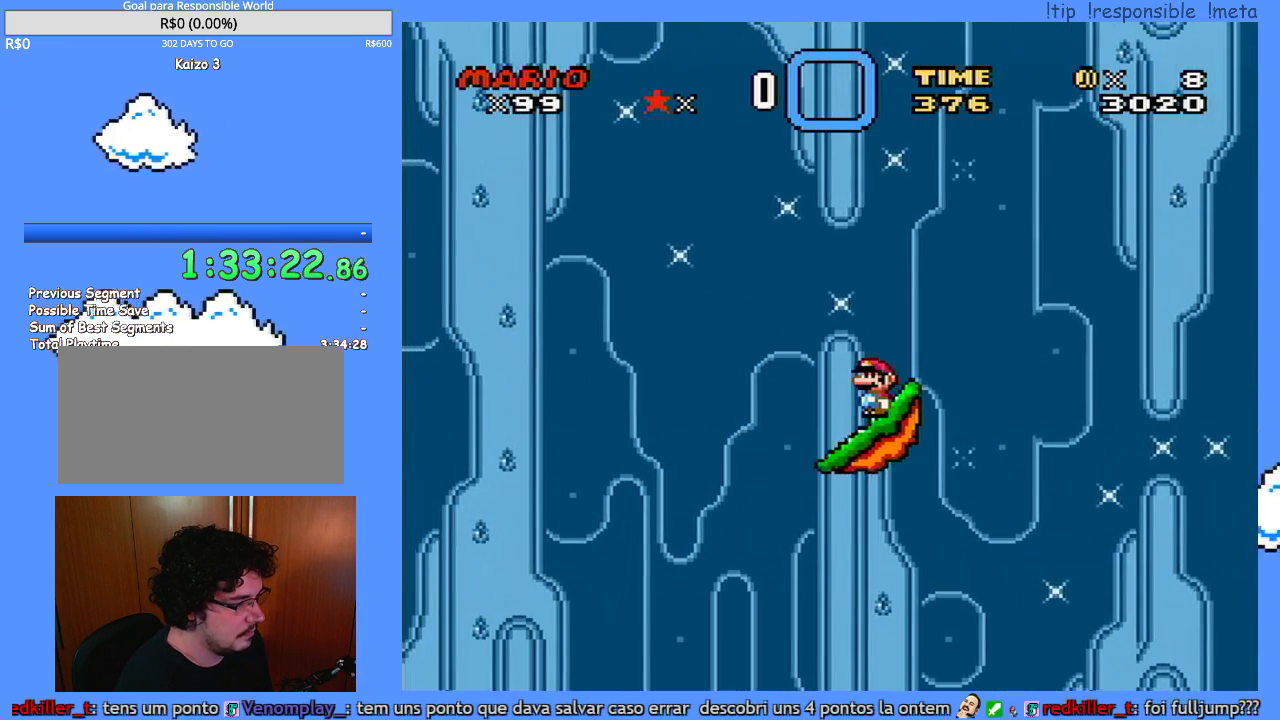
{"buttons": [], "events": []}
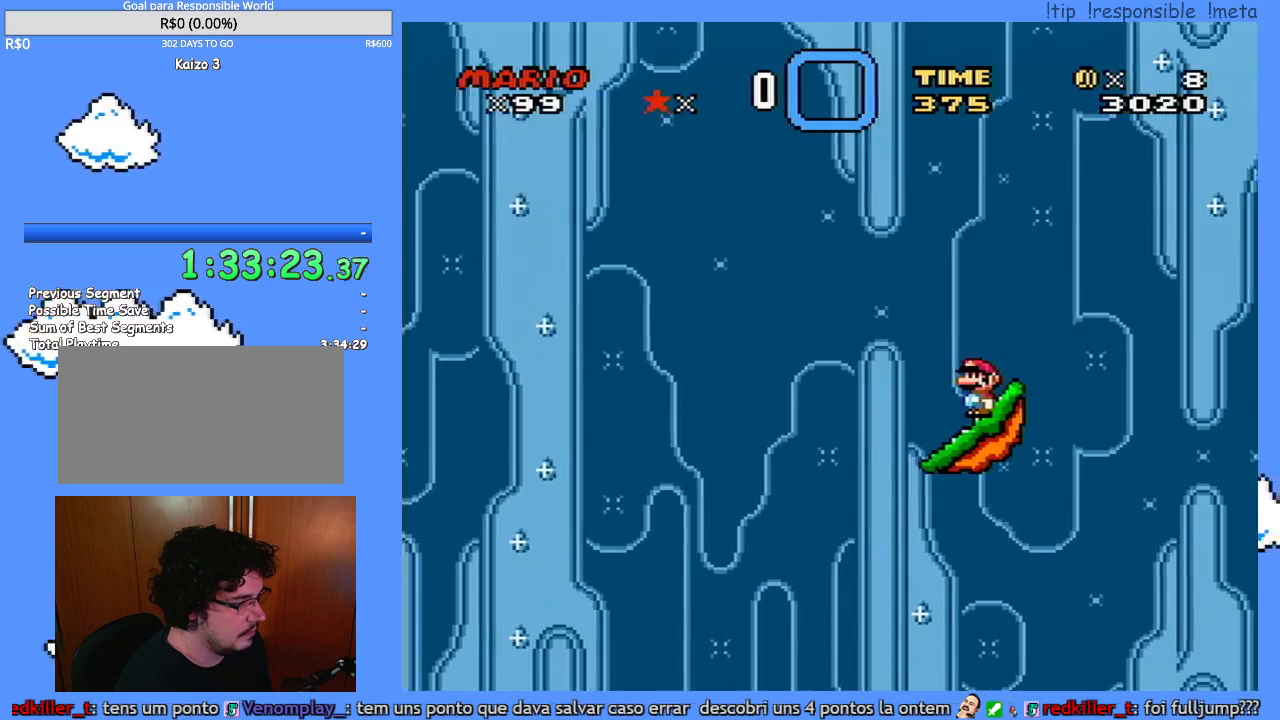
{"buttons": ["DPAD_LEFT"], "events": [[467, "DPAD_LEFT", "down"]]}
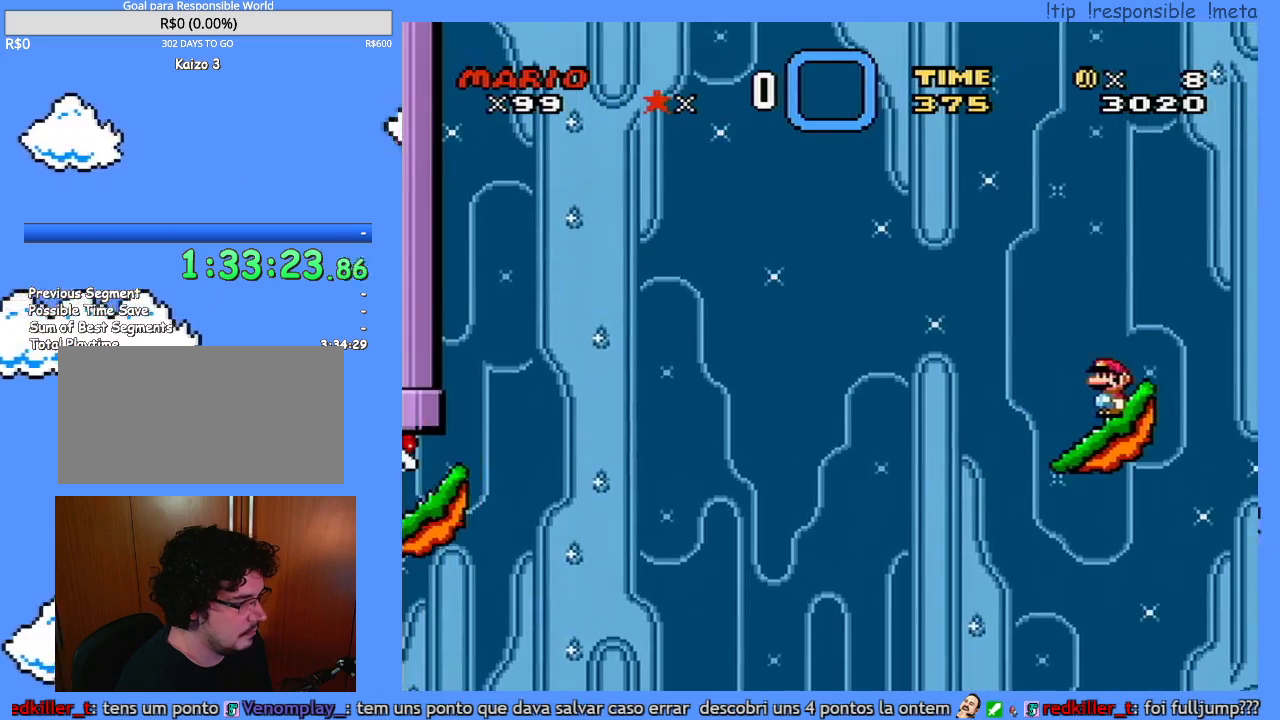
{"buttons": ["B", "Y", "DPAD_RIGHT"], "events": [[50, "DPAD_LEFT", "up"], [50, "Y", "down"], [133, "DPAD_RIGHT", "down"], [450, "B", "down"]]}
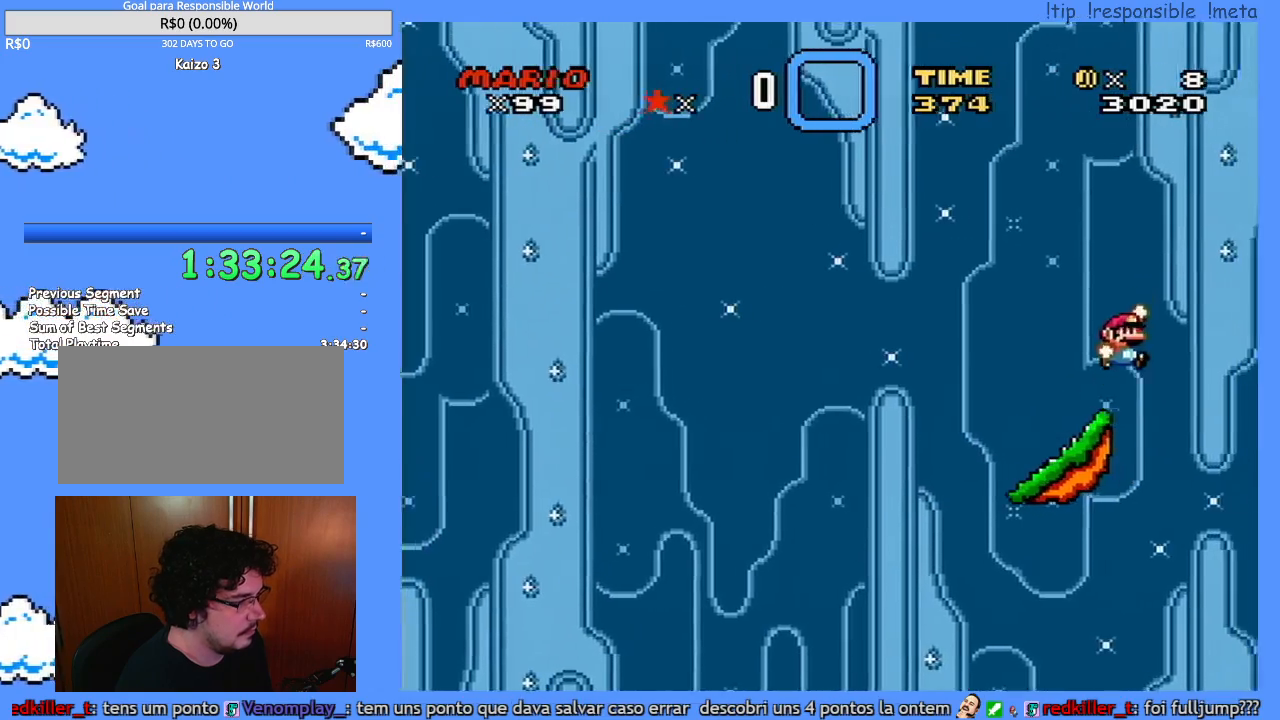
{"buttons": ["B", "Y", "DPAD_RIGHT"], "events": []}
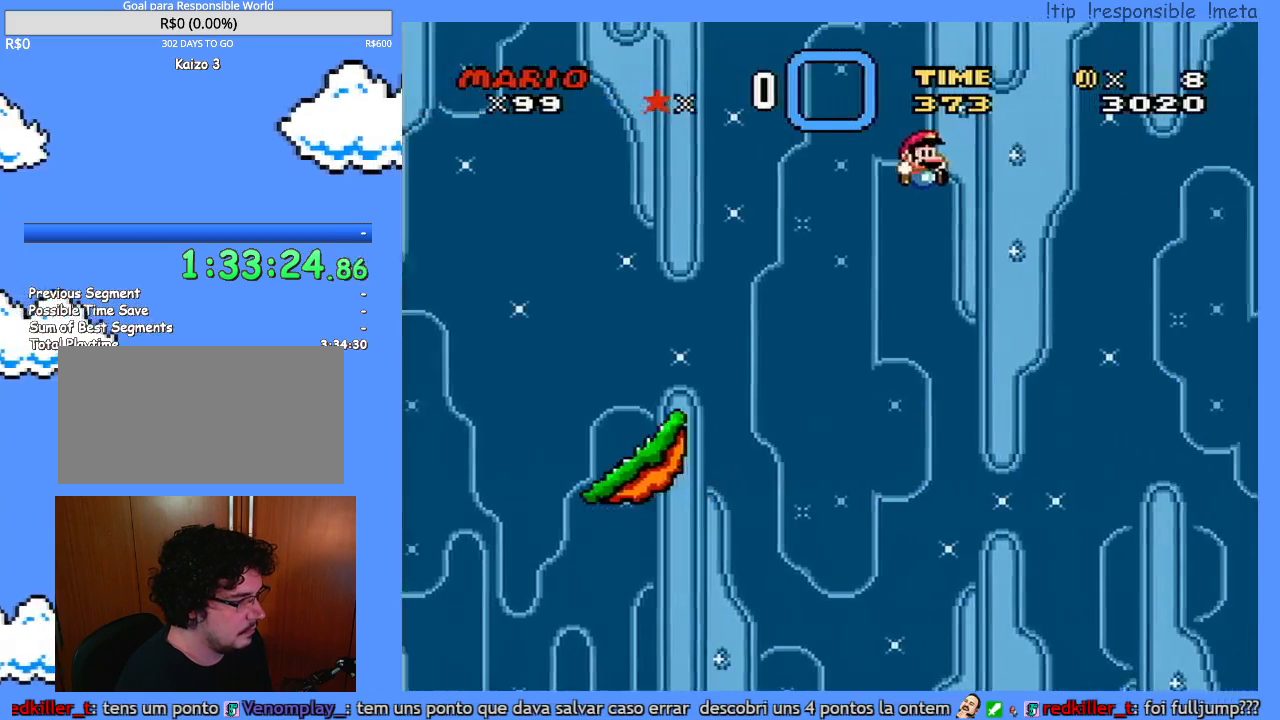
{"buttons": ["B", "Y", "DPAD_RIGHT"], "events": []}
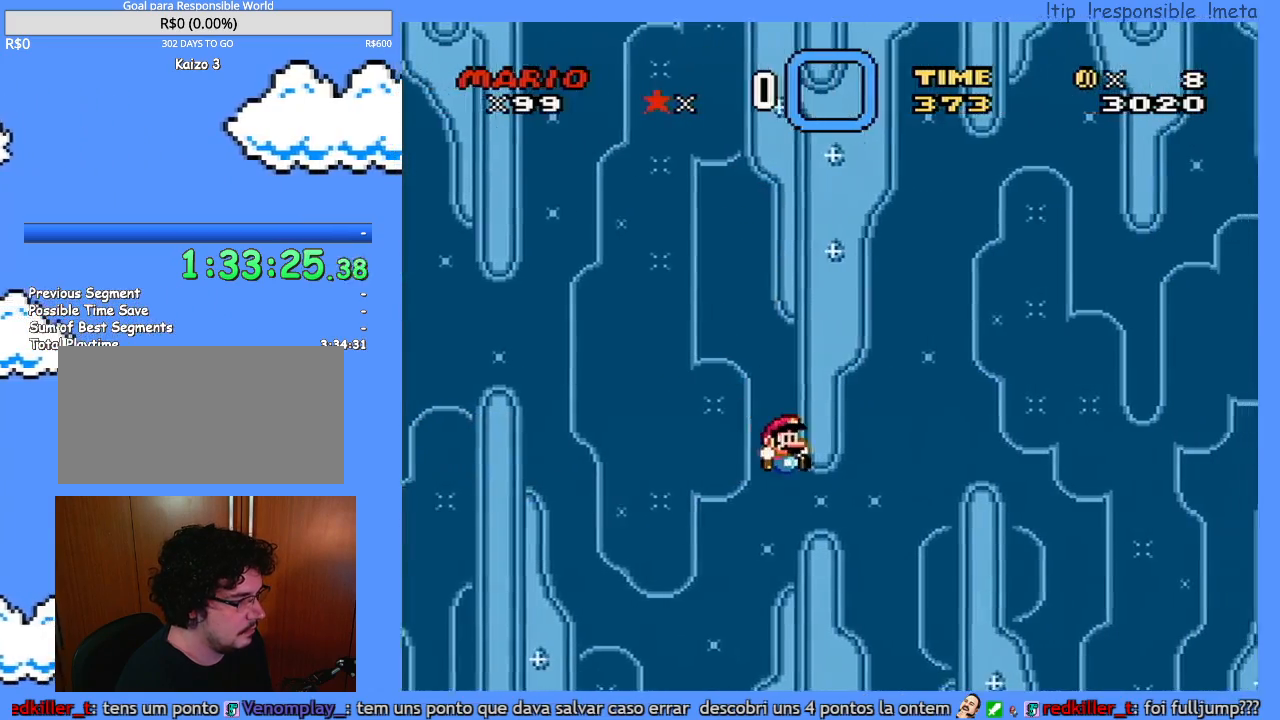
{"buttons": ["B", "Y", "DPAD_RIGHT"], "events": []}
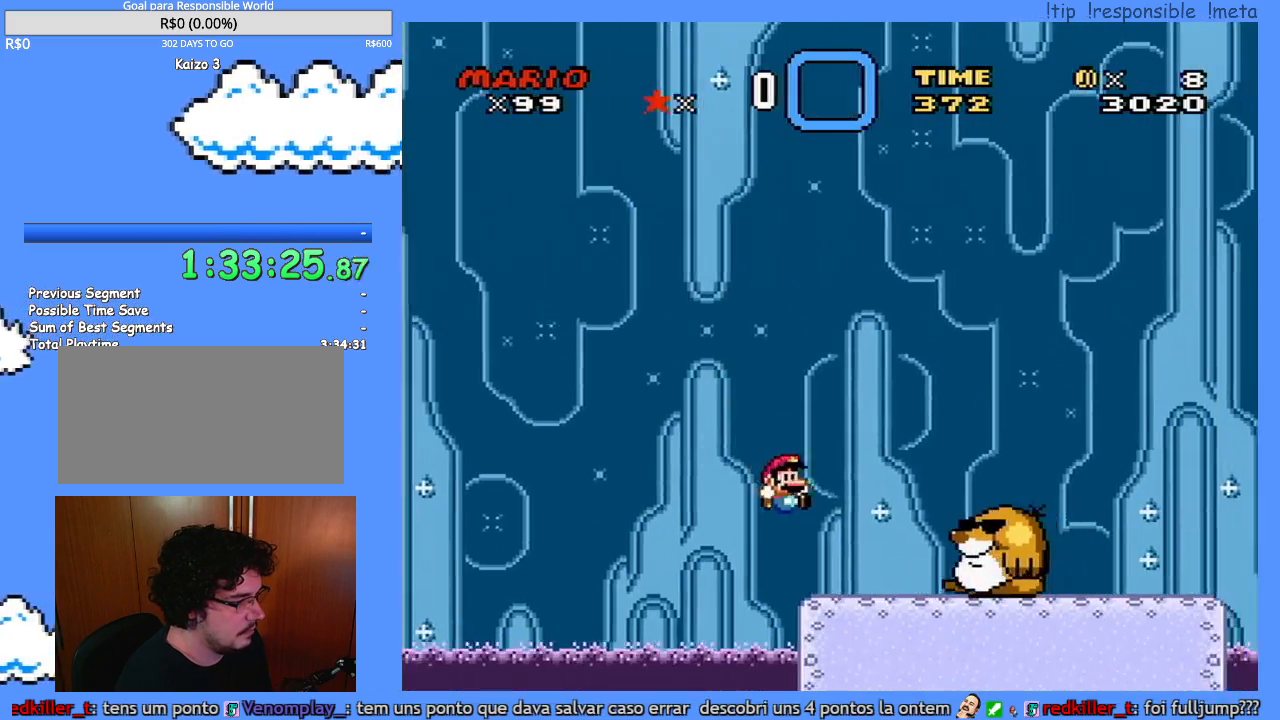
{"buttons": ["B", "Y", "DPAD_RIGHT"], "events": [[17, "B", "up"], [17, "DPAD_LEFT", "down"], [17, "DPAD_RIGHT", "up"], [133, "B", "down"], [233, "DPAD_LEFT", "up"], [267, "DPAD_RIGHT", "down"]]}
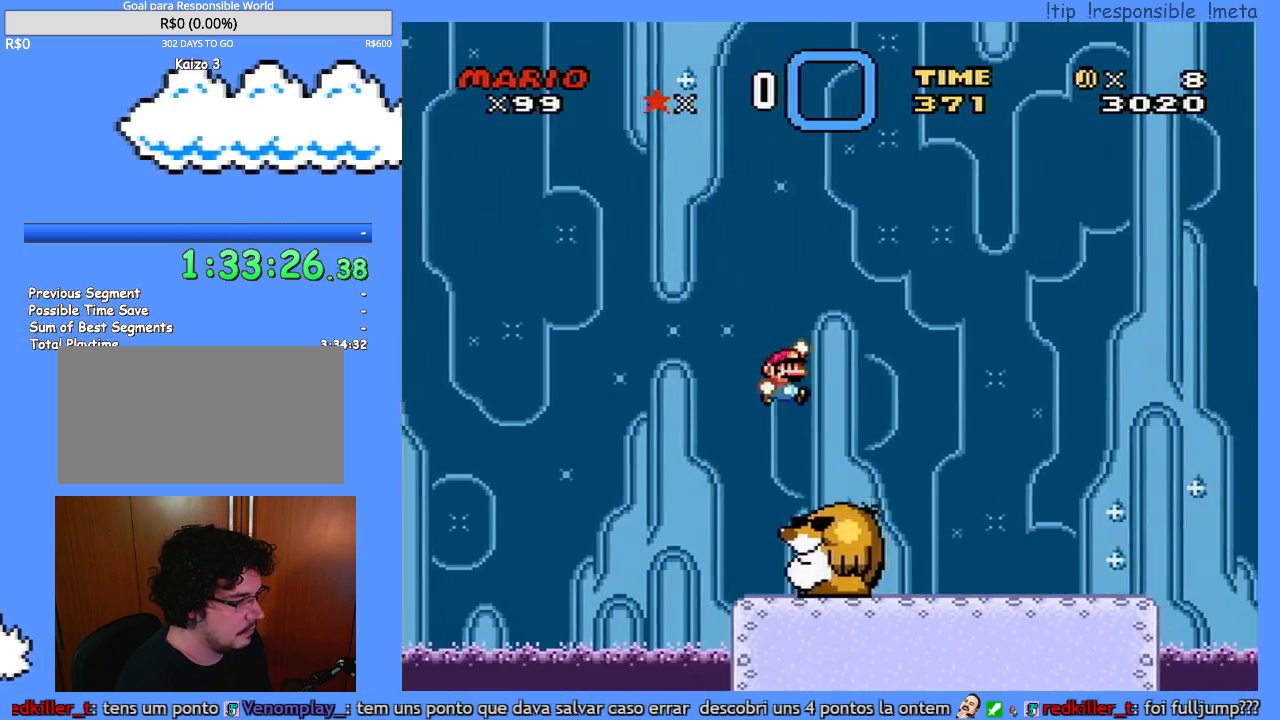
{"buttons": ["Y", "DPAD_RIGHT"], "events": [[183, "B", "up"]]}
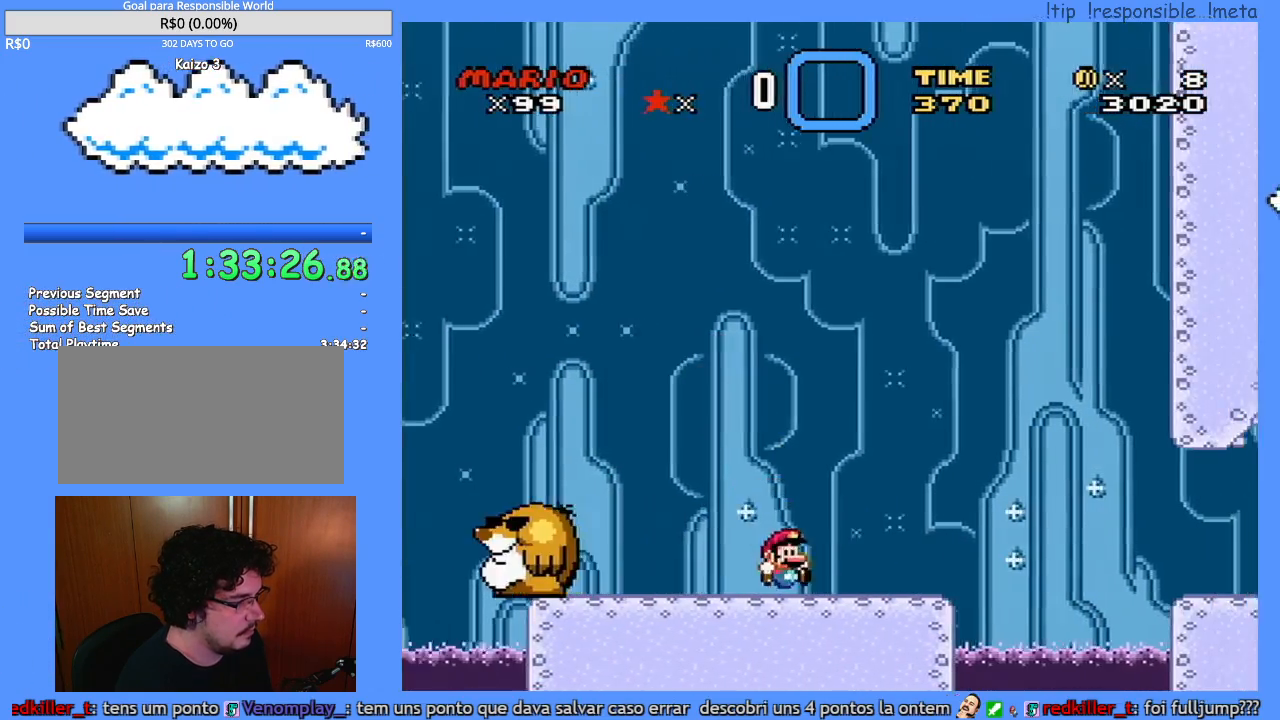
{"buttons": ["Y", "DPAD_LEFT"], "events": [[300, "DPAD_RIGHT", "up"], [350, "DPAD_LEFT", "down"]]}